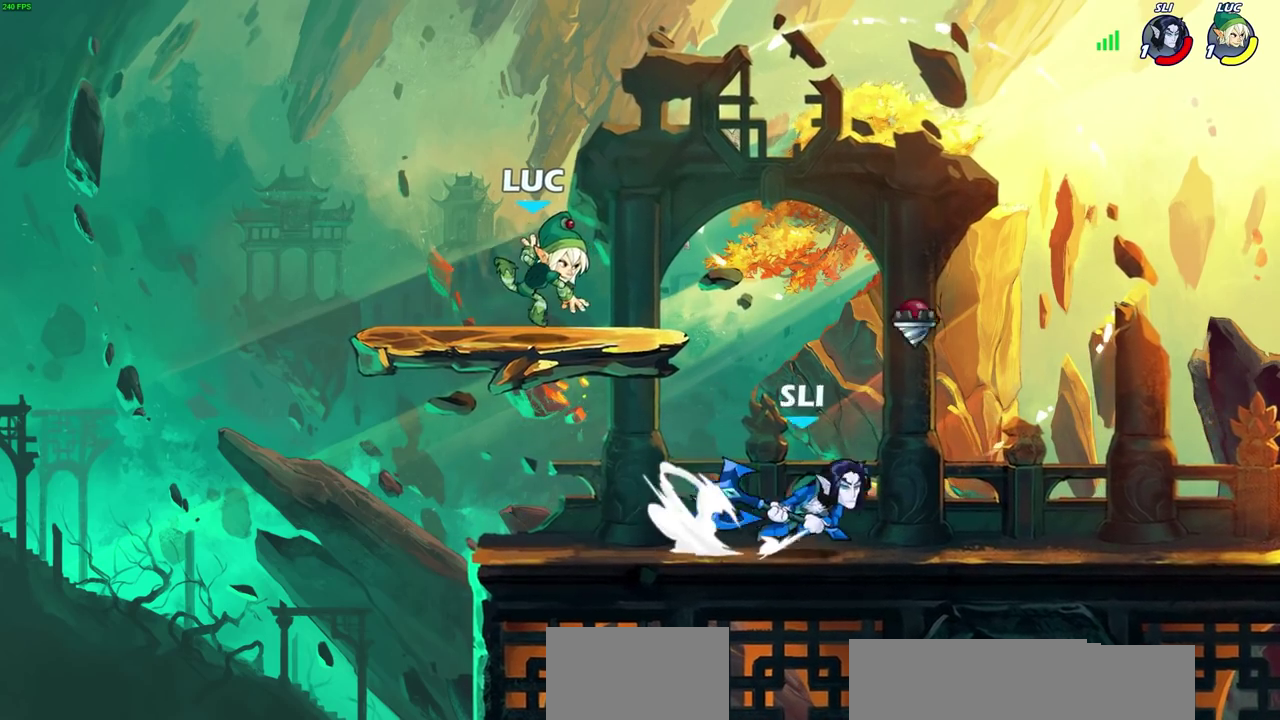
Gameplay with a controller (PlayStation layout); each line is a JSON object with the inputs held at the frame after it (dt_ms = milliseconds from this image to that frame). "events" lists button and stick changes between this image and that frame as [ms after this image, input, new state], when the widget could be followed in between. Not read: R1.
{"dt_ms": 500, "buttons": [], "left_stick": "up-right", "right_stick": "center", "events": [[117, "left_stick", "right"], [250, "R2", "down"], [300, "CROSS", "down"], [300, "left_stick", "up-right"], [433, "CROSS", "up"], [433, "R2", "up"]]}
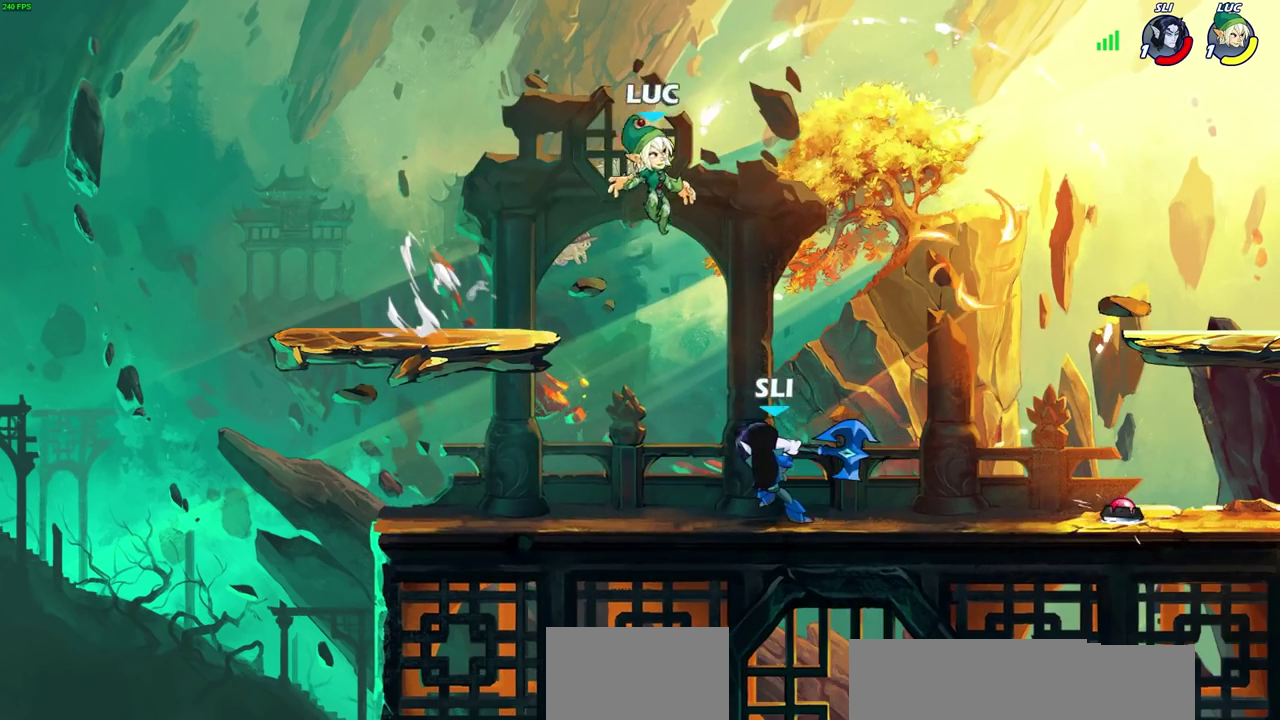
{"dt_ms": 600, "buttons": [], "left_stick": "right", "right_stick": "center", "events": [[17, "CROSS", "down"], [150, "CROSS", "up"], [183, "left_stick", "right"], [233, "left_stick", "down-right"], [283, "left_stick", "down"], [333, "left_stick", "down-right"], [583, "left_stick", "right"]]}
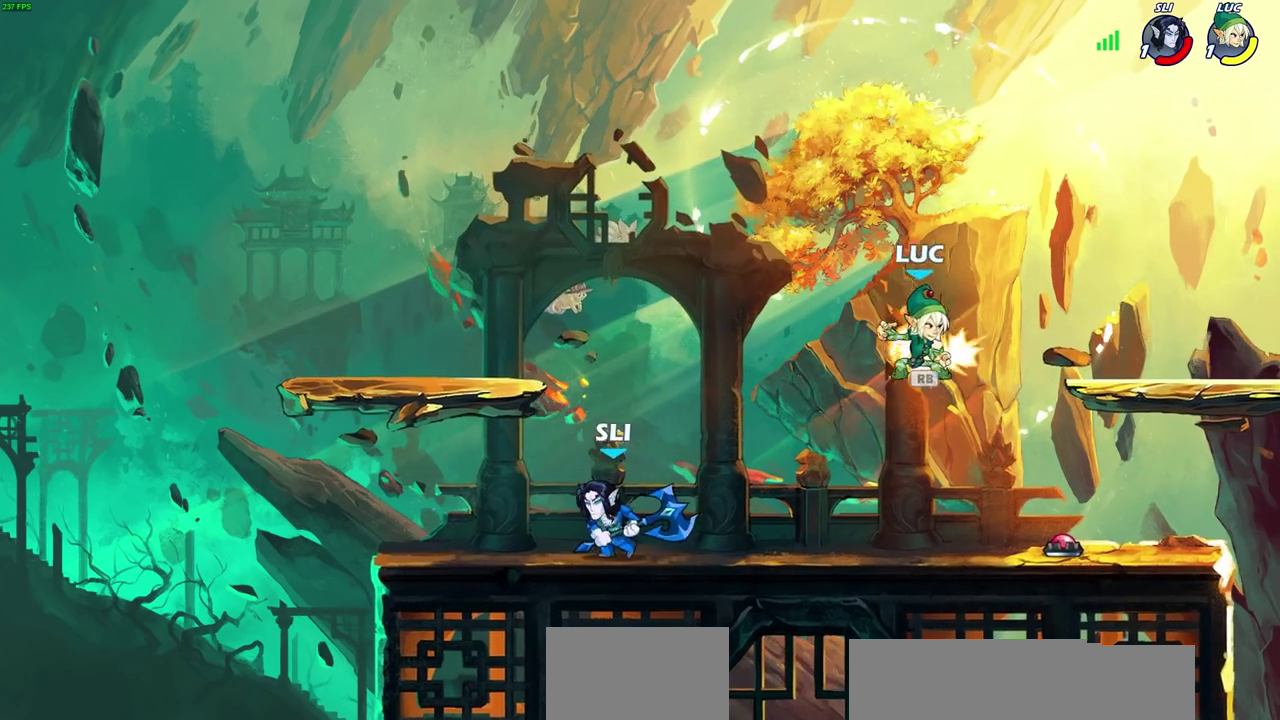
{"dt_ms": 500, "buttons": [], "left_stick": "center", "right_stick": "center", "events": [[17, "CROSS", "down"], [133, "CROSS", "up"], [450, "left_stick", "center"]]}
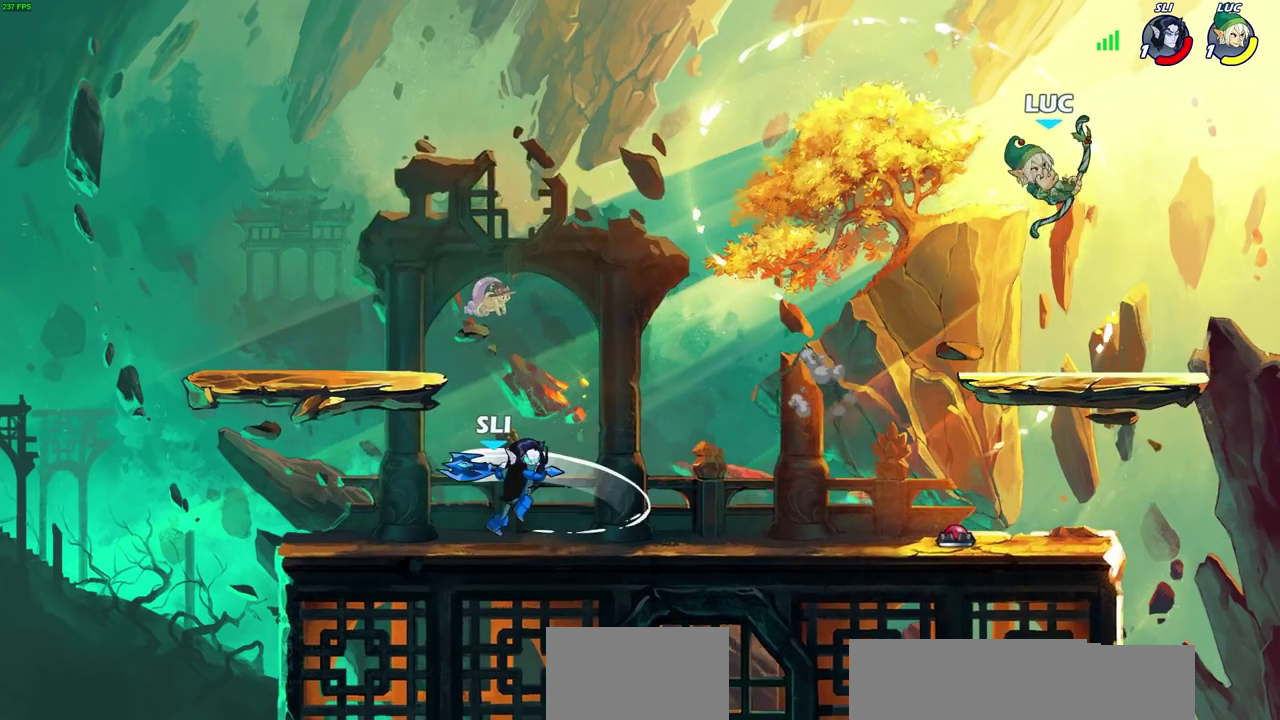
{"dt_ms": 300, "buttons": [], "left_stick": "center", "right_stick": "center", "events": []}
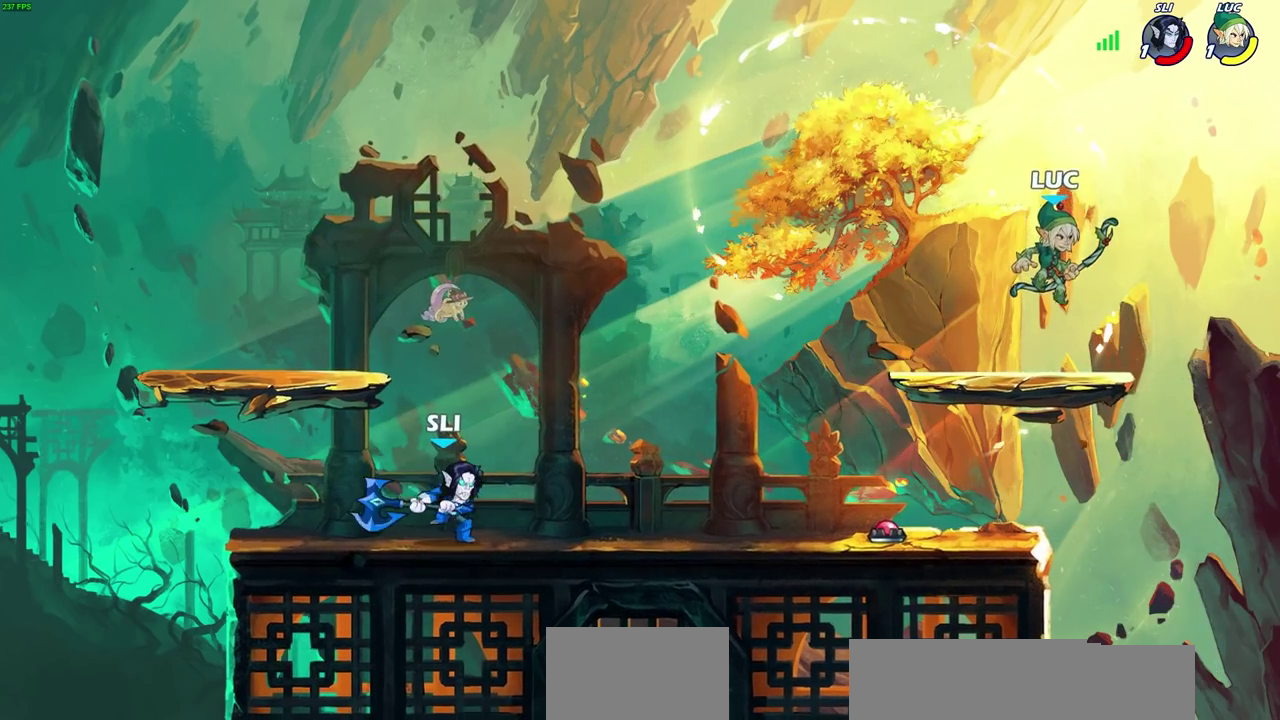
{"dt_ms": 400, "buttons": [], "left_stick": "center", "right_stick": "center", "events": []}
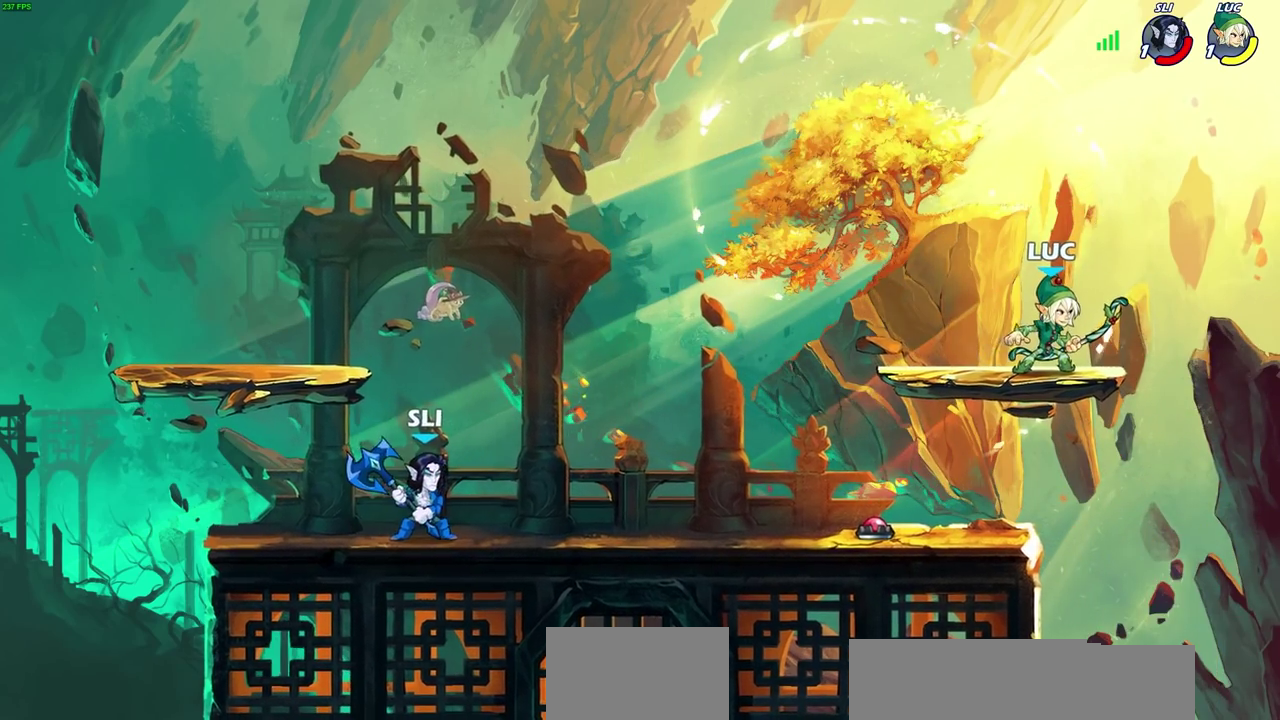
{"dt_ms": 500, "buttons": [], "left_stick": "center", "right_stick": "center", "events": []}
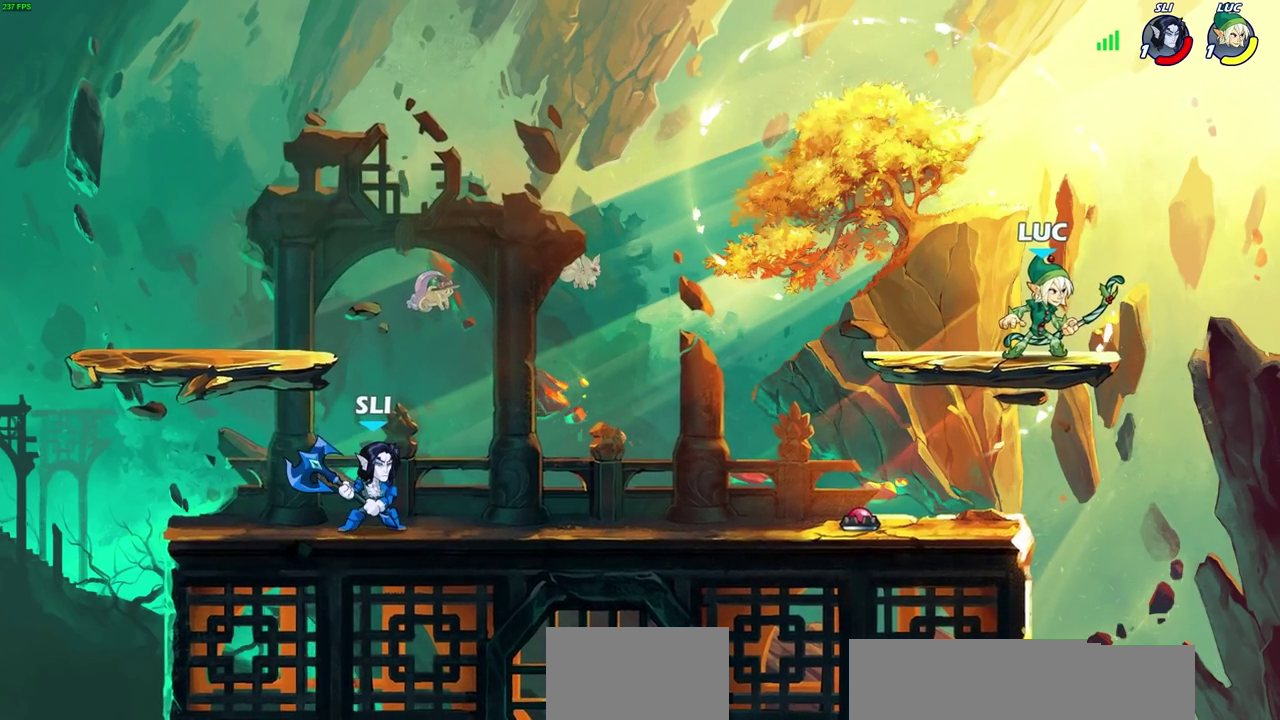
{"dt_ms": 500, "buttons": [], "left_stick": "left", "right_stick": "center", "events": [[267, "left_stick", "left"]]}
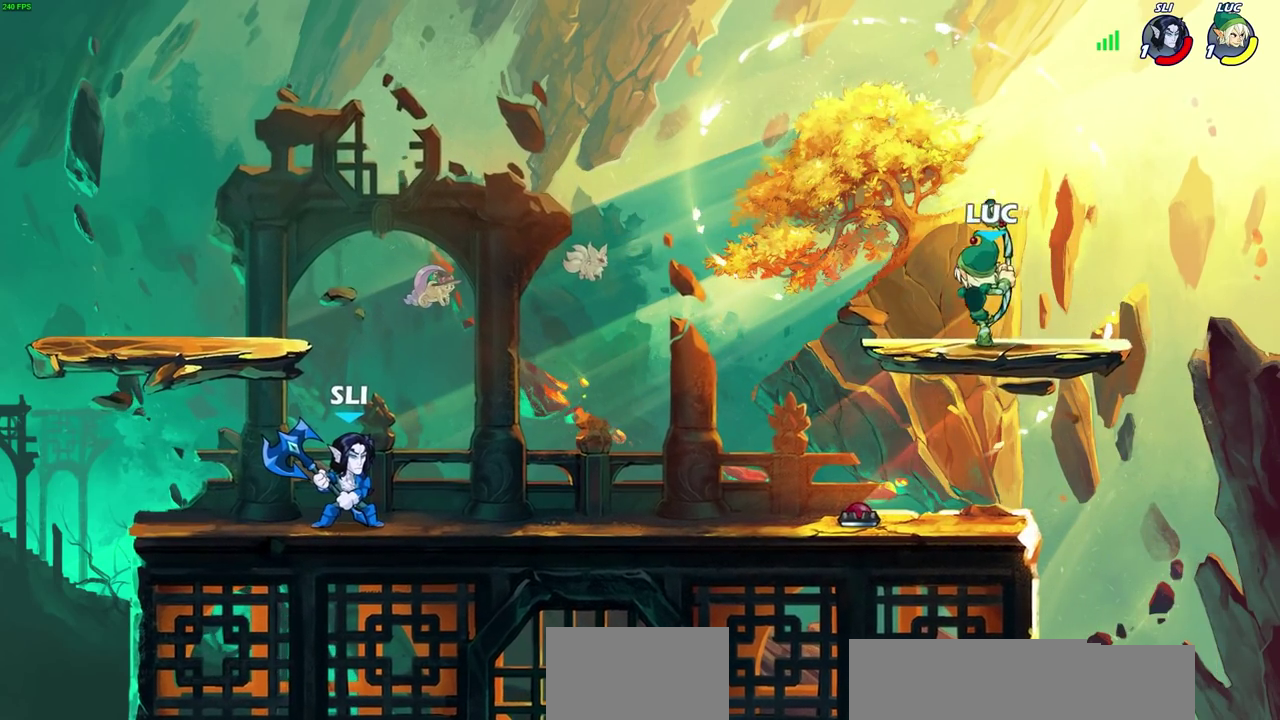
{"dt_ms": 500, "buttons": [], "left_stick": "center", "right_stick": "center", "events": [[117, "R2", "down"], [167, "CIRCLE", "down"], [283, "R2", "up"], [467, "CIRCLE", "up"], [500, "left_stick", "center"]]}
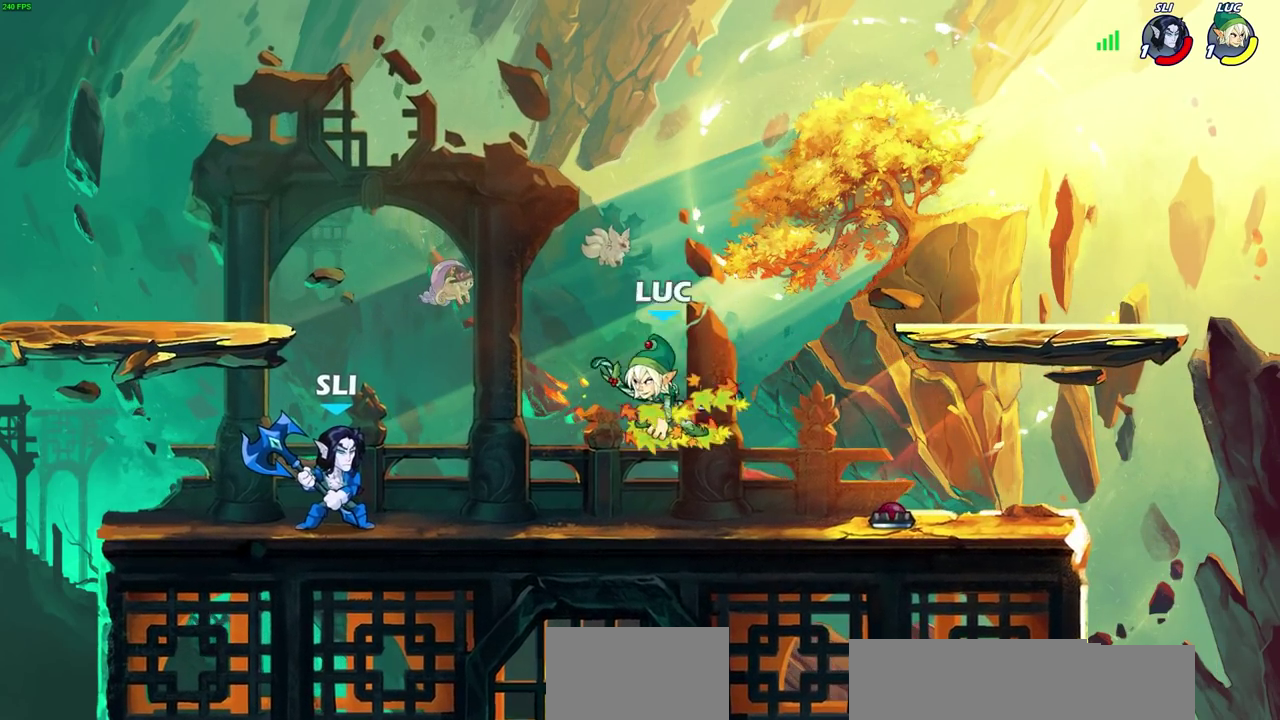
{"dt_ms": 600, "buttons": [], "left_stick": "up-right", "right_stick": "center", "events": [[550, "left_stick", "up-right"]]}
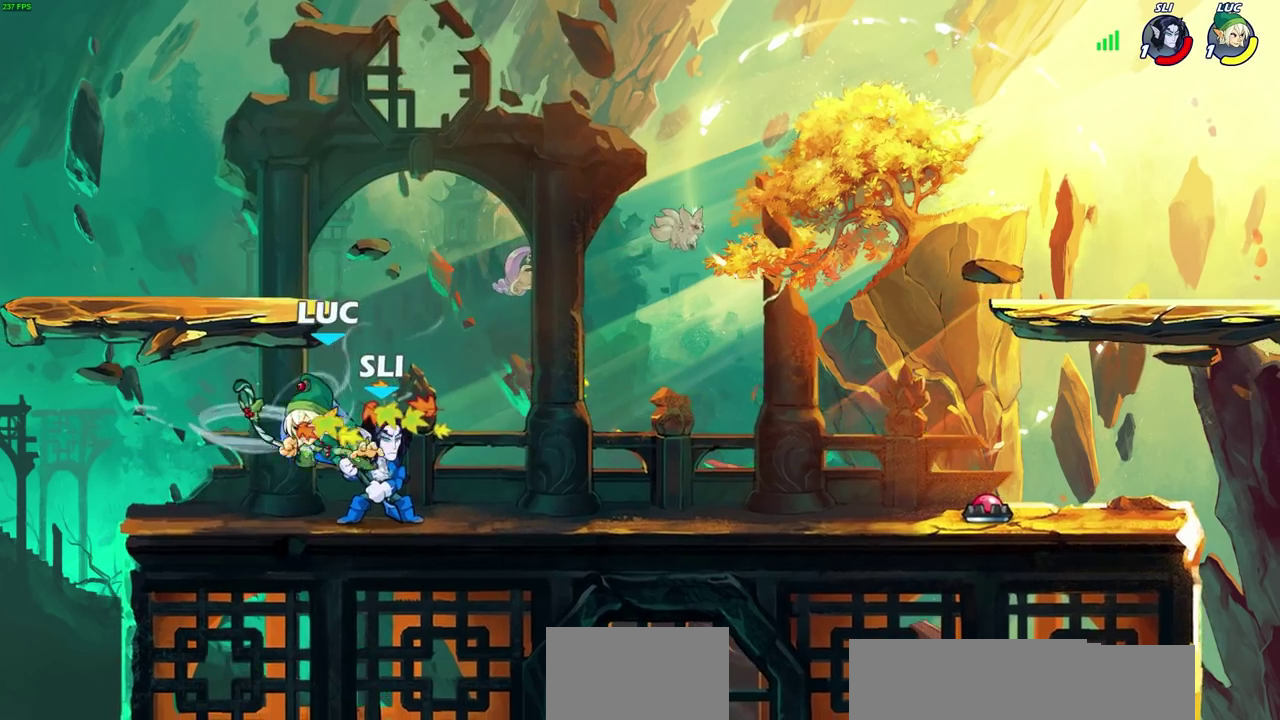
{"dt_ms": 500, "buttons": [], "left_stick": "left", "right_stick": "center", "events": [[117, "CROSS", "down"], [267, "CROSS", "up"], [467, "left_stick", "left"]]}
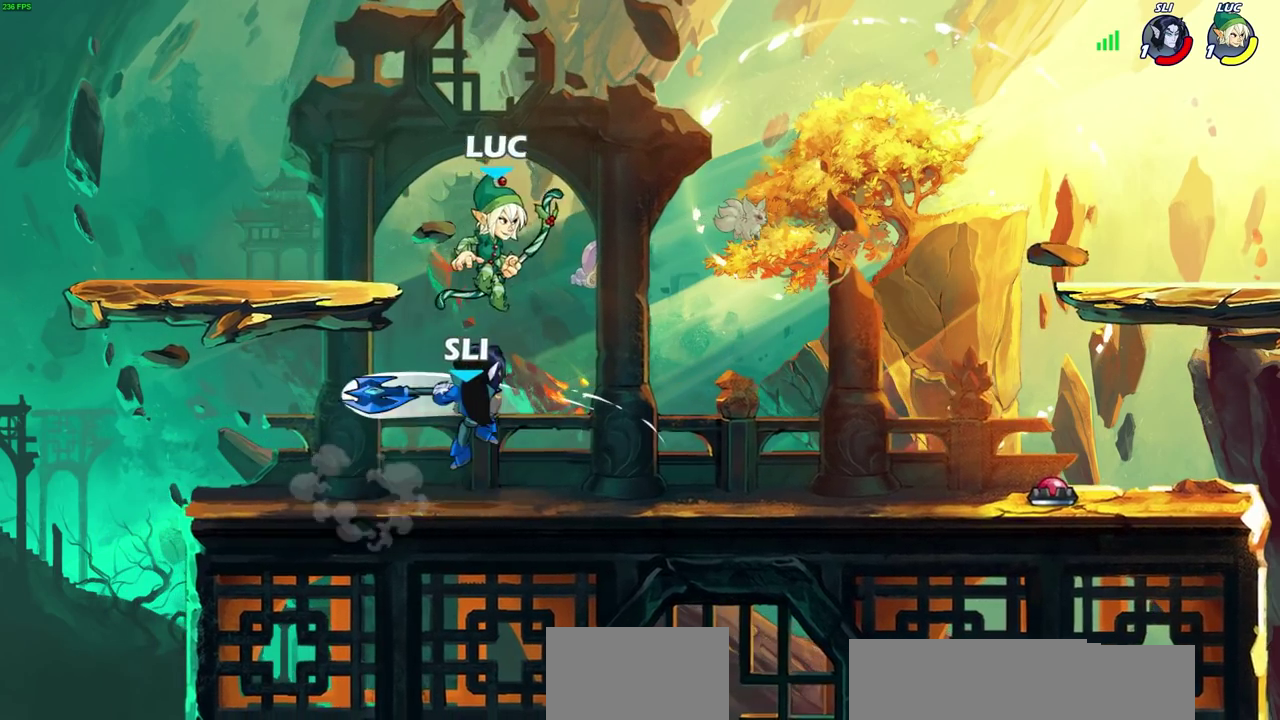
{"dt_ms": 500, "buttons": [], "left_stick": "center", "right_stick": "center", "events": [[100, "left_stick", "down-left"], [267, "left_stick", "center"], [283, "SQUARE", "down"], [383, "SQUARE", "up"]]}
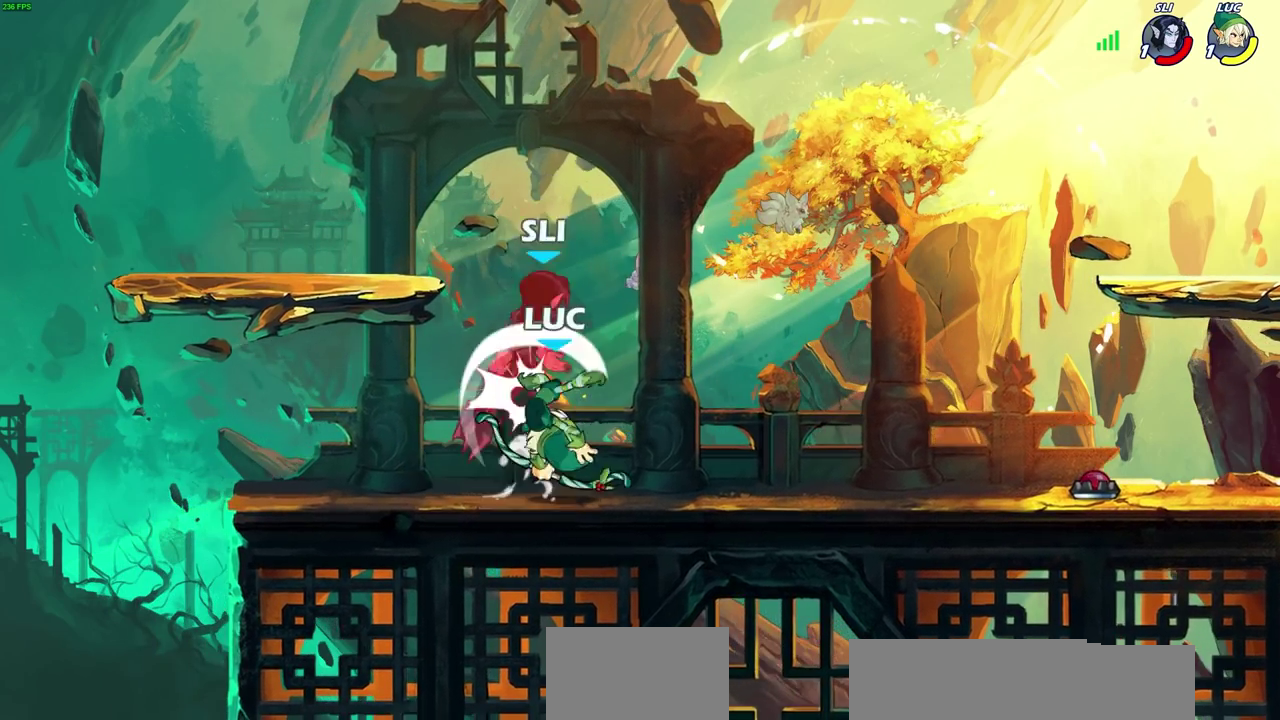
{"dt_ms": 500, "buttons": [], "left_stick": "center", "right_stick": "center", "events": []}
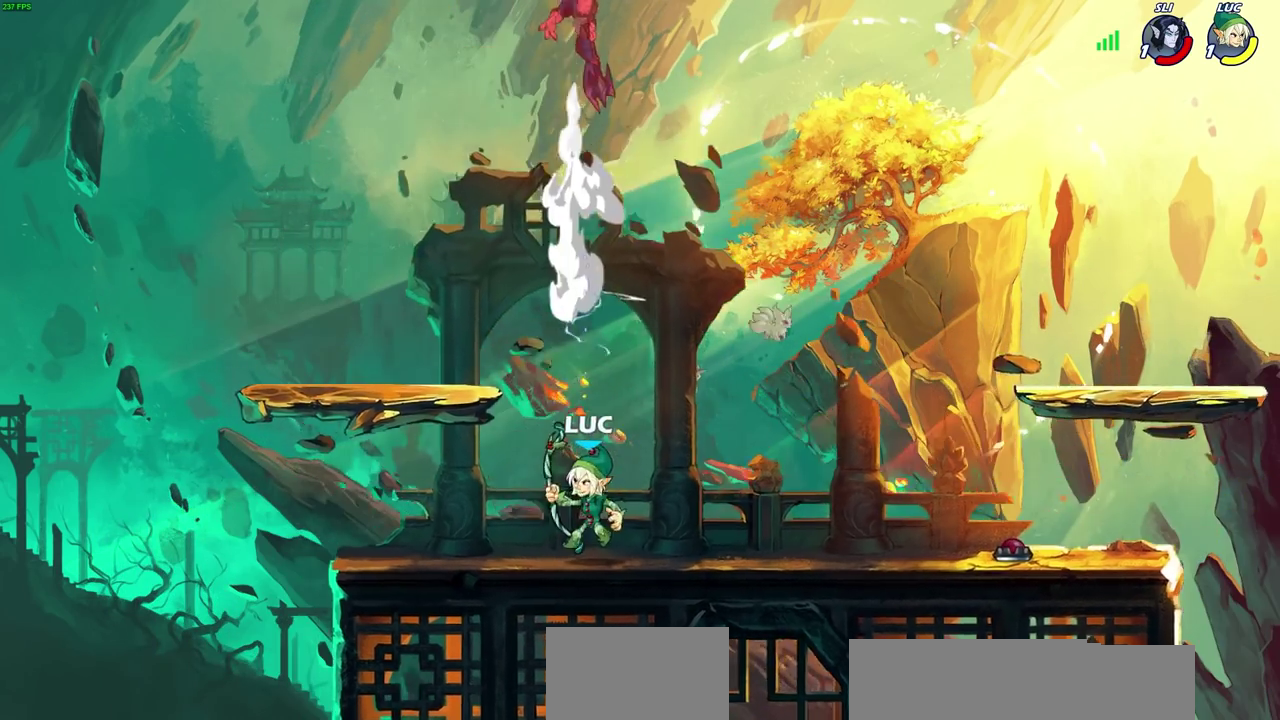
{"dt_ms": 600, "buttons": [], "left_stick": "left", "right_stick": "center", "events": [[283, "left_stick", "left"]]}
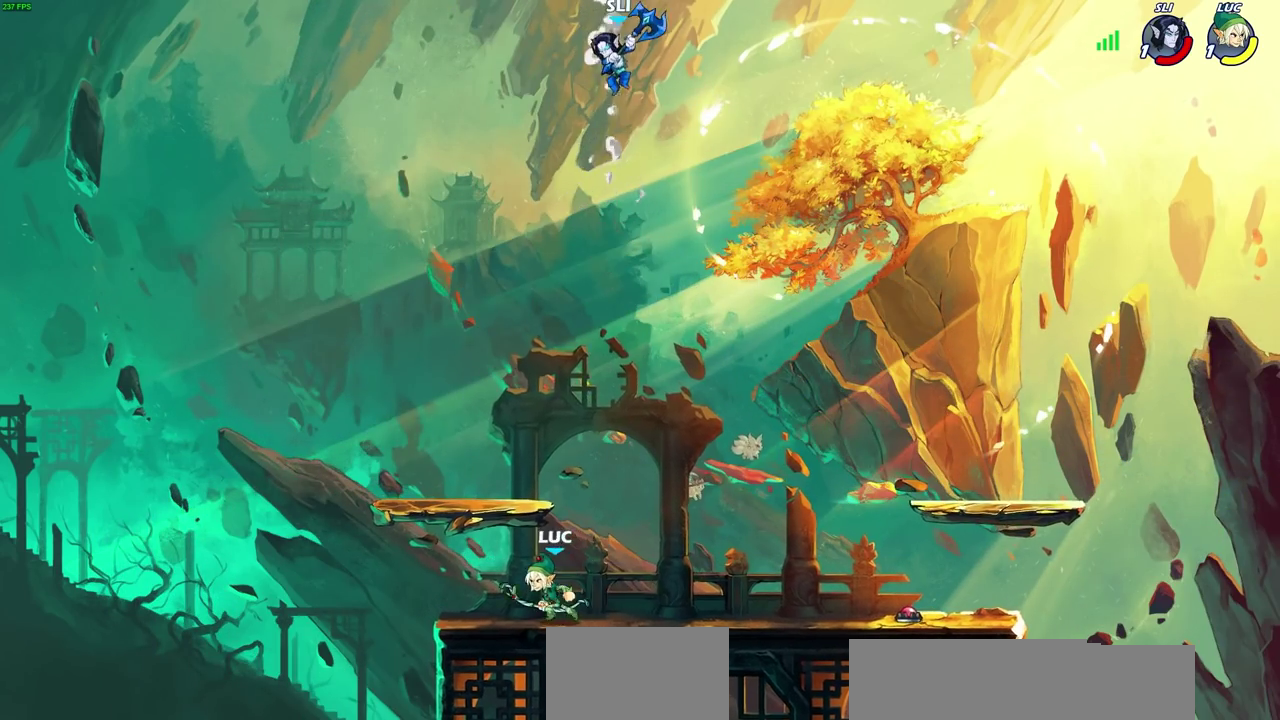
{"dt_ms": 500, "buttons": [], "left_stick": "left", "right_stick": "center", "events": [[67, "left_stick", "up-right"], [250, "left_stick", "up-left"], [383, "left_stick", "right"], [500, "left_stick", "left"]]}
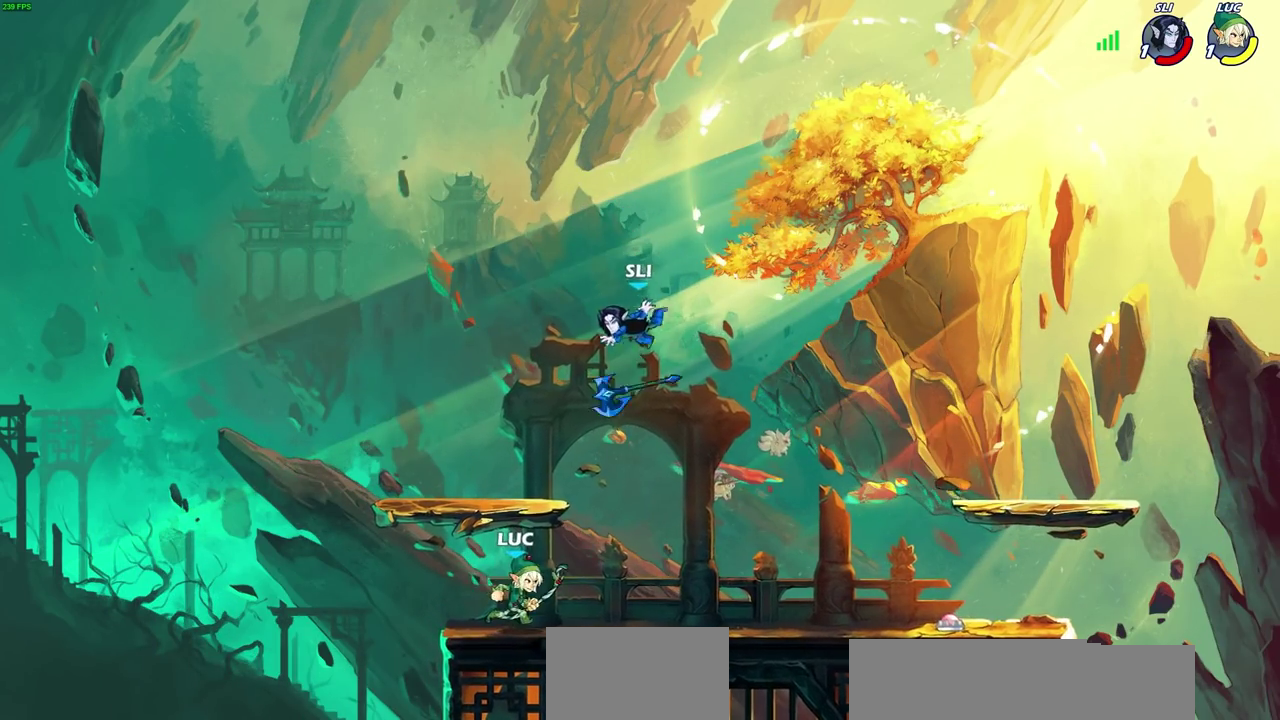
{"dt_ms": 500, "buttons": [], "left_stick": "center", "right_stick": "center", "events": [[150, "left_stick", "right"], [217, "left_stick", "center"], [250, "CIRCLE", "down"], [317, "CIRCLE", "up"]]}
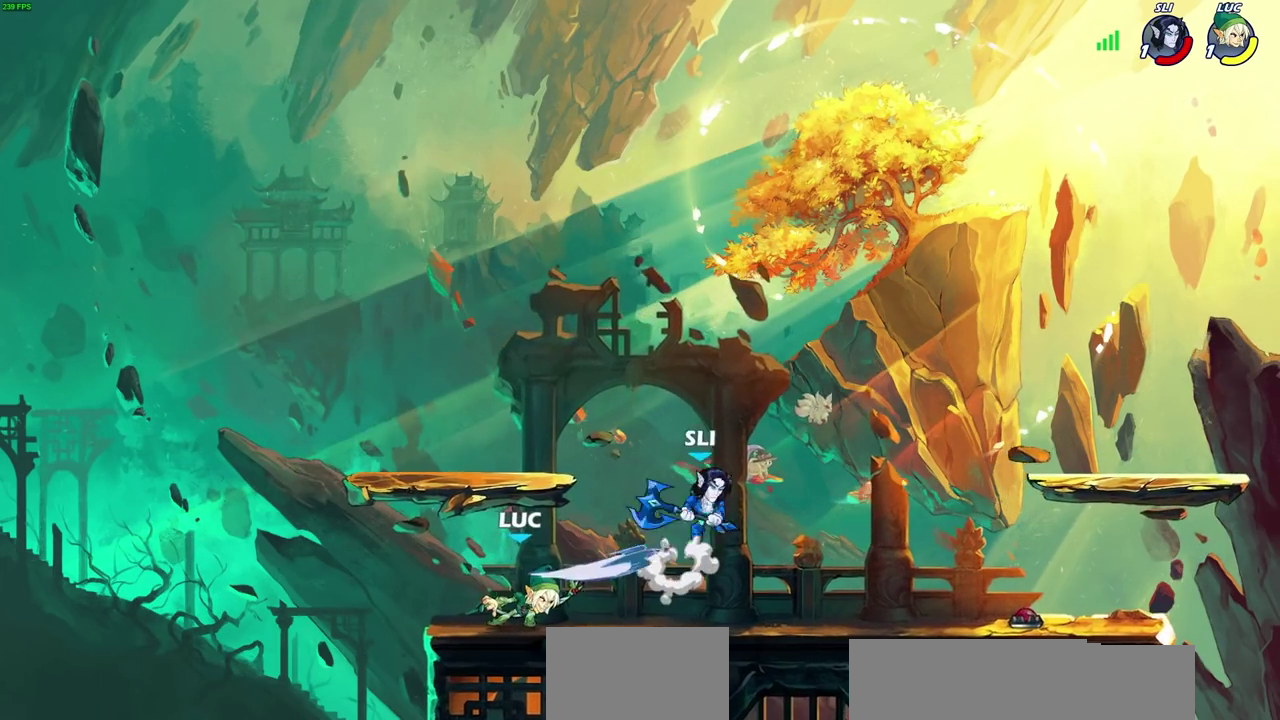
{"dt_ms": 600, "buttons": [], "left_stick": "center", "right_stick": "center", "events": []}
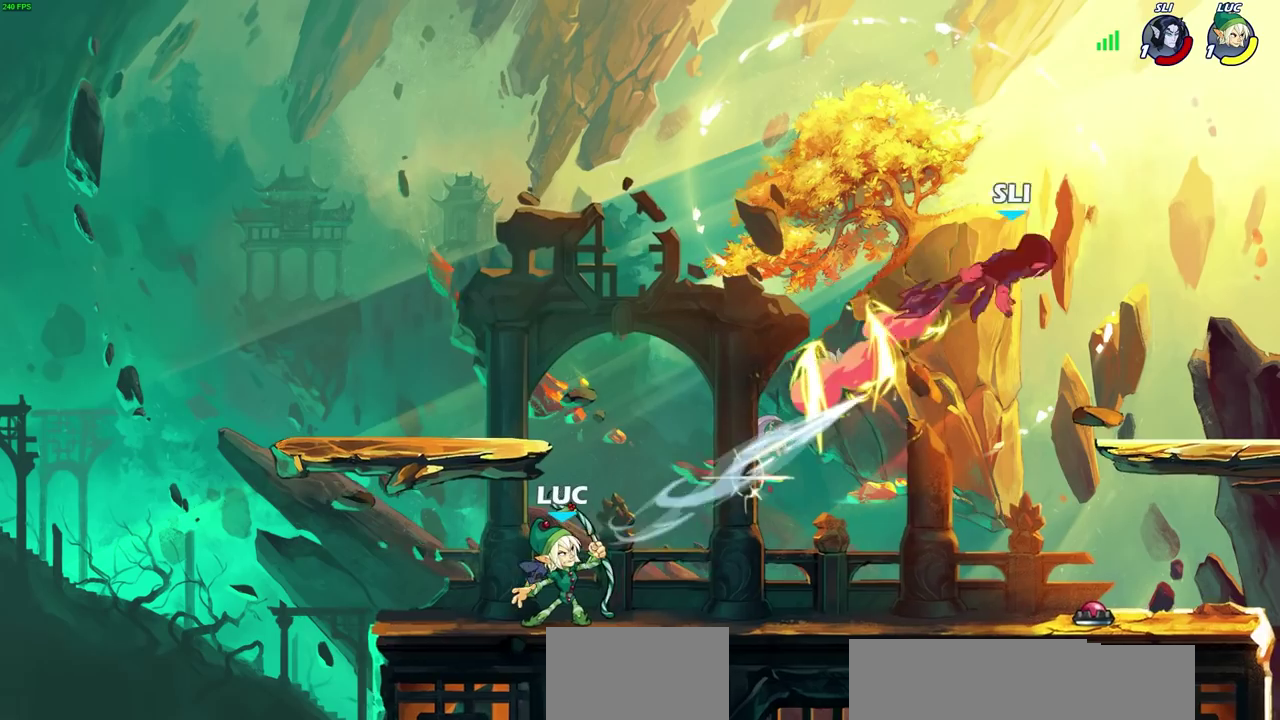
{"dt_ms": 300, "buttons": [], "left_stick": "center", "right_stick": "center", "events": []}
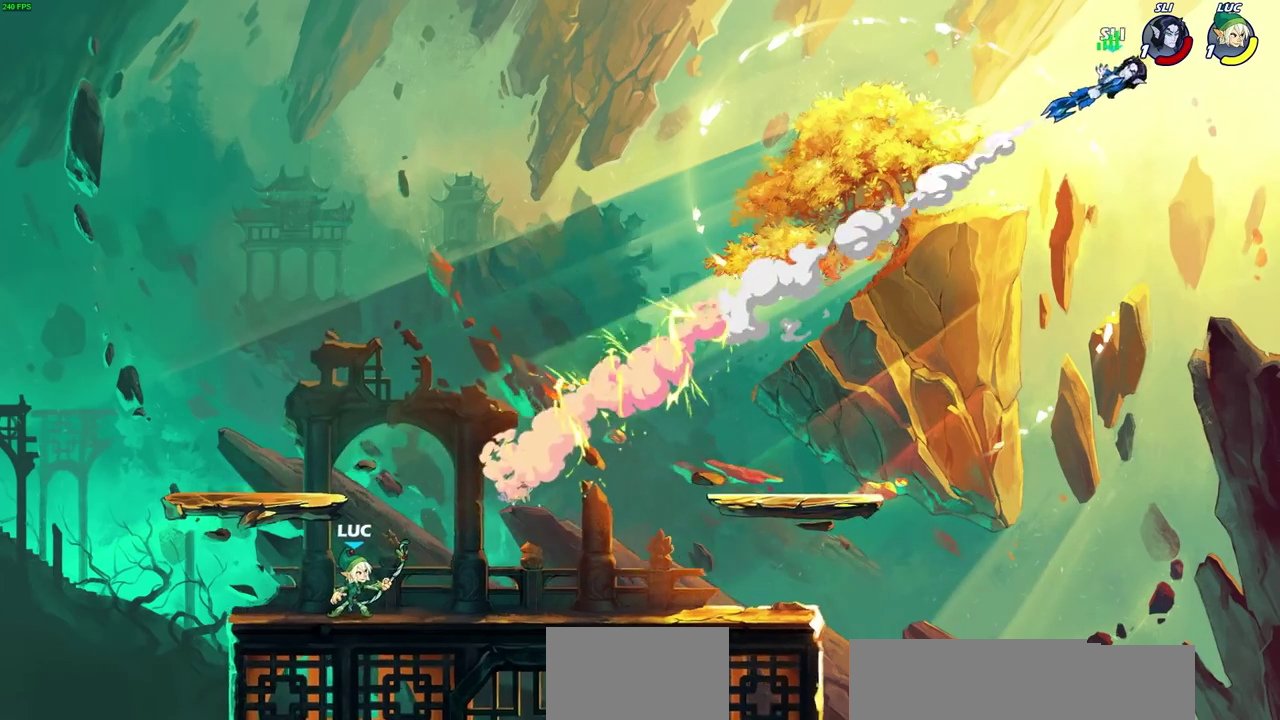
{"dt_ms": 300, "buttons": [], "left_stick": "right", "right_stick": "center", "events": [[250, "left_stick", "right"]]}
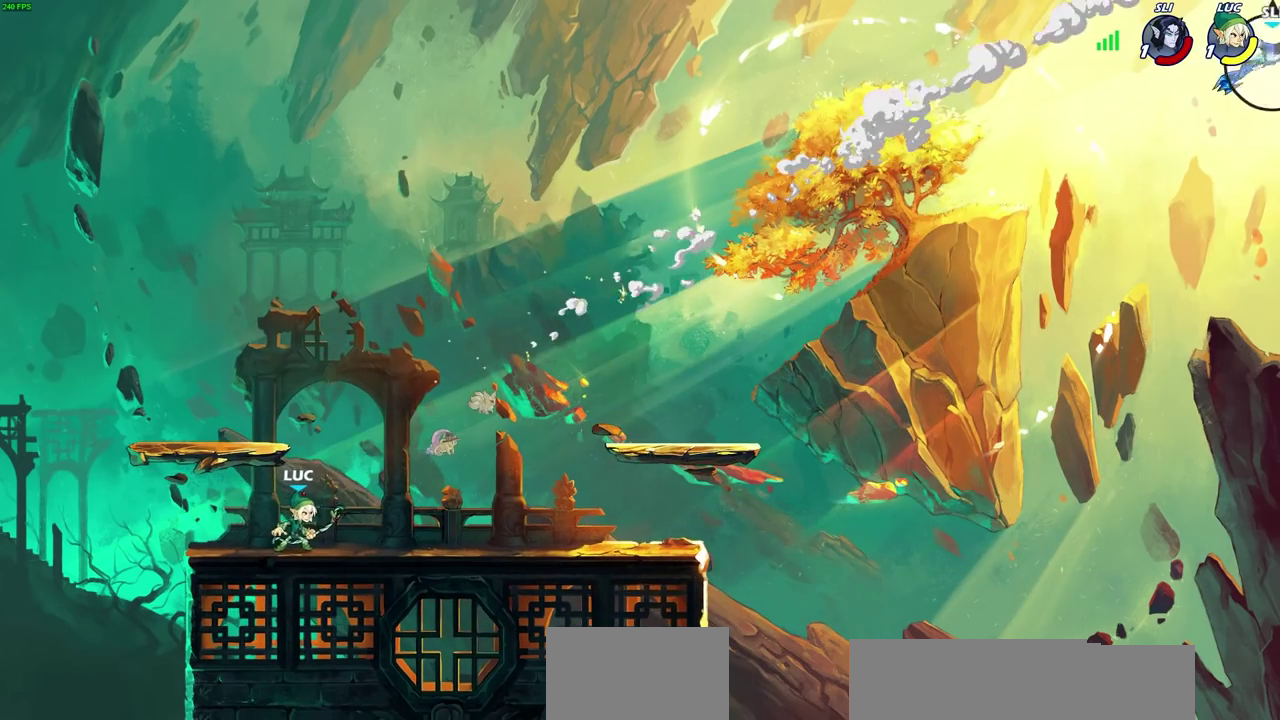
{"dt_ms": 500, "buttons": [], "left_stick": "center", "right_stick": "center", "events": [[267, "left_stick", "center"]]}
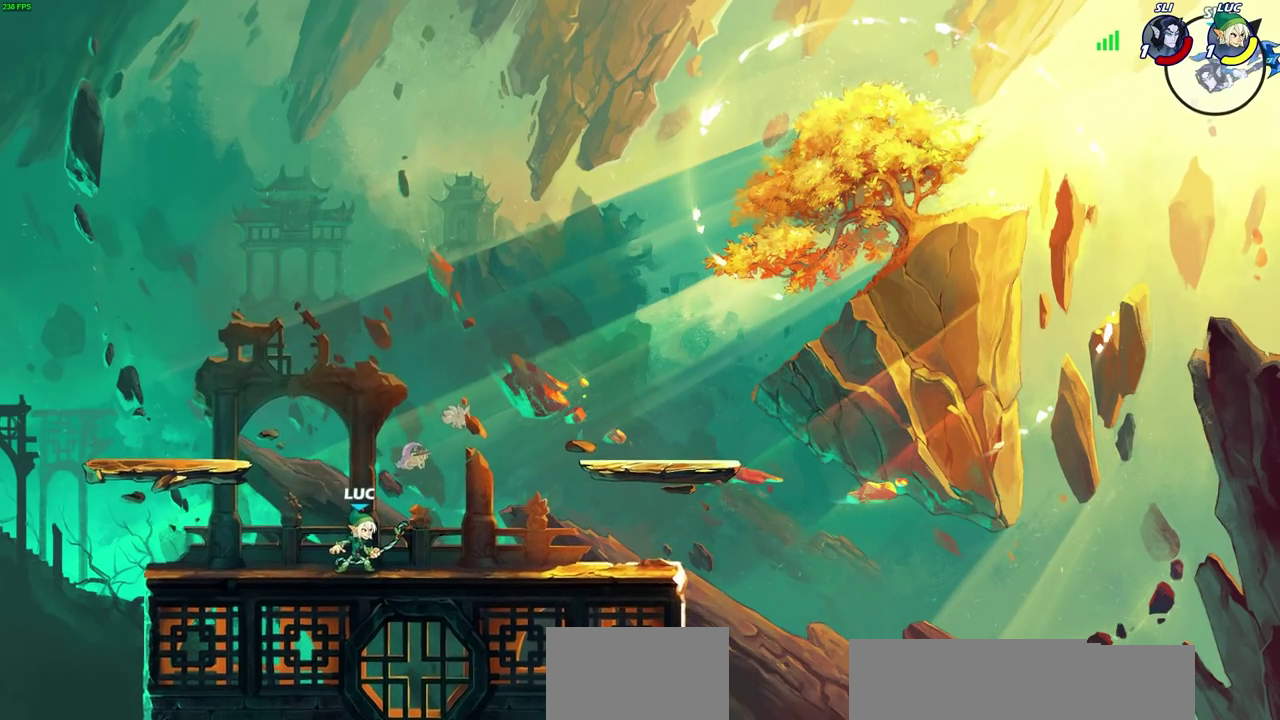
{"dt_ms": 500, "buttons": [], "left_stick": "center", "right_stick": "center", "events": []}
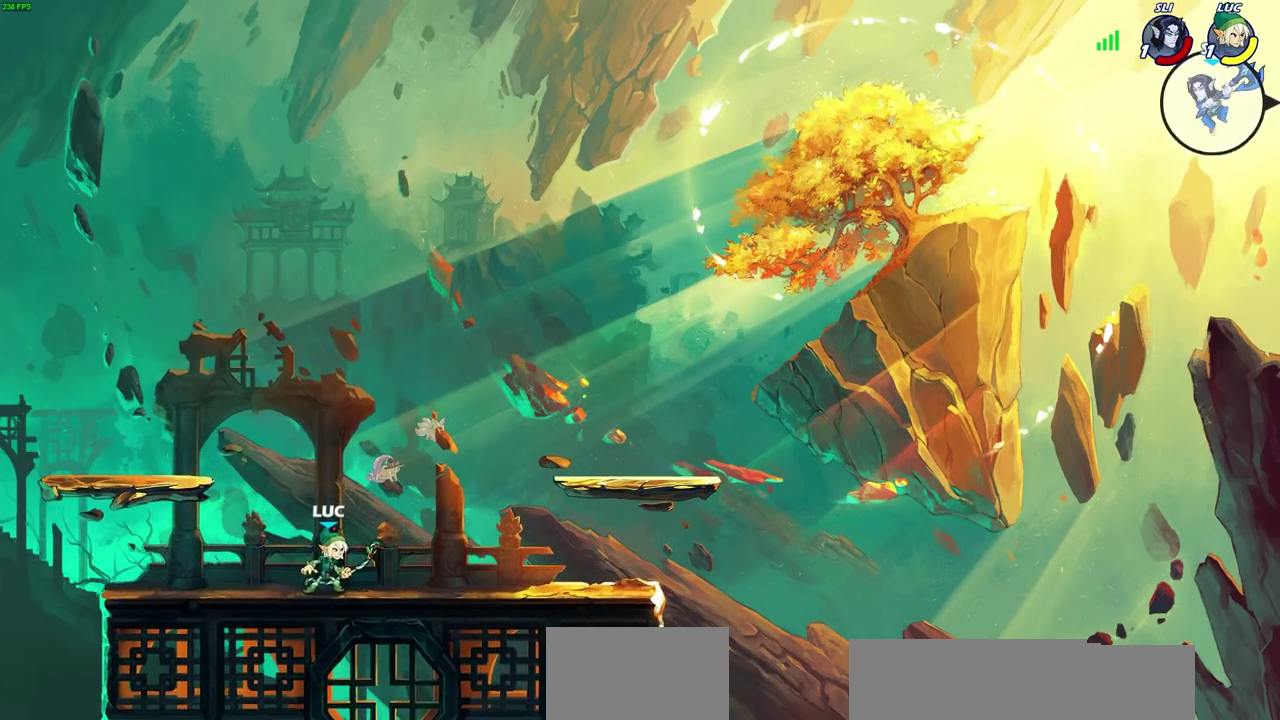
{"dt_ms": 500, "buttons": [], "left_stick": "center", "right_stick": "center", "events": [[33, "left_stick", "right"], [367, "left_stick", "center"]]}
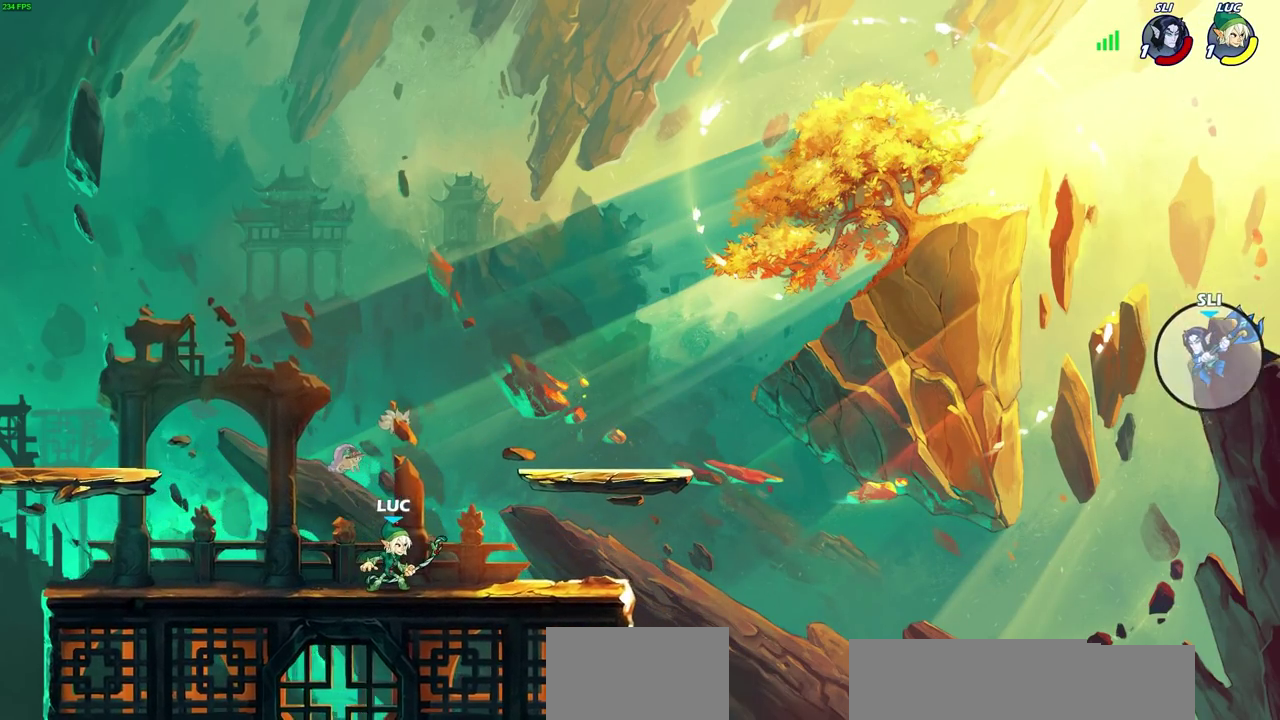
{"dt_ms": 600, "buttons": [], "left_stick": "center", "right_stick": "center", "events": []}
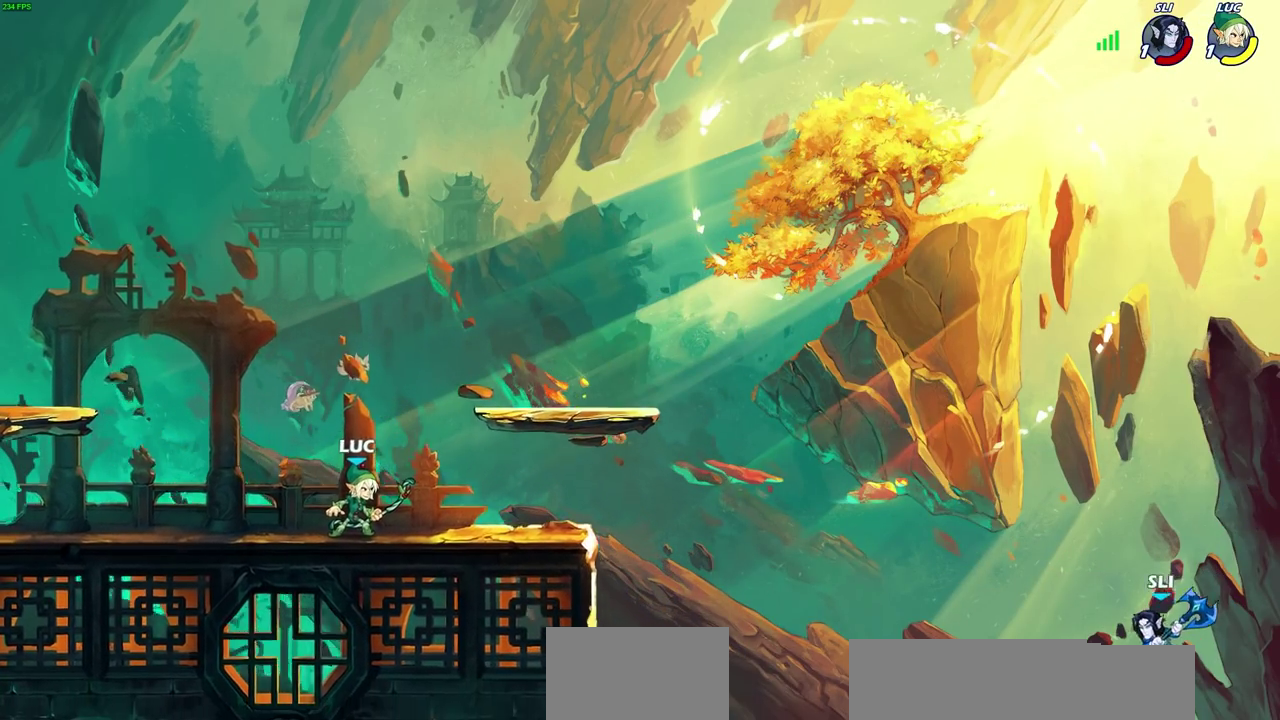
{"dt_ms": 500, "buttons": [], "left_stick": "right", "right_stick": "center", "events": [[367, "left_stick", "right"]]}
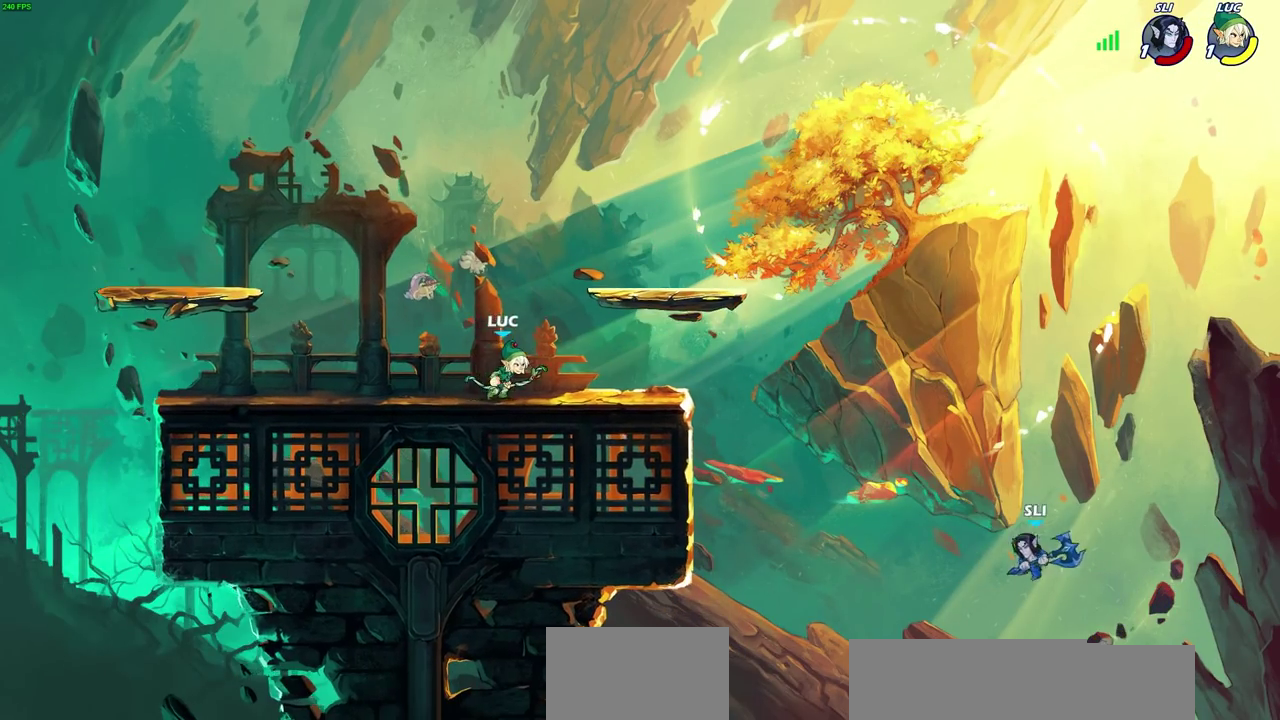
{"dt_ms": 500, "buttons": [], "left_stick": "right", "right_stick": "center", "events": []}
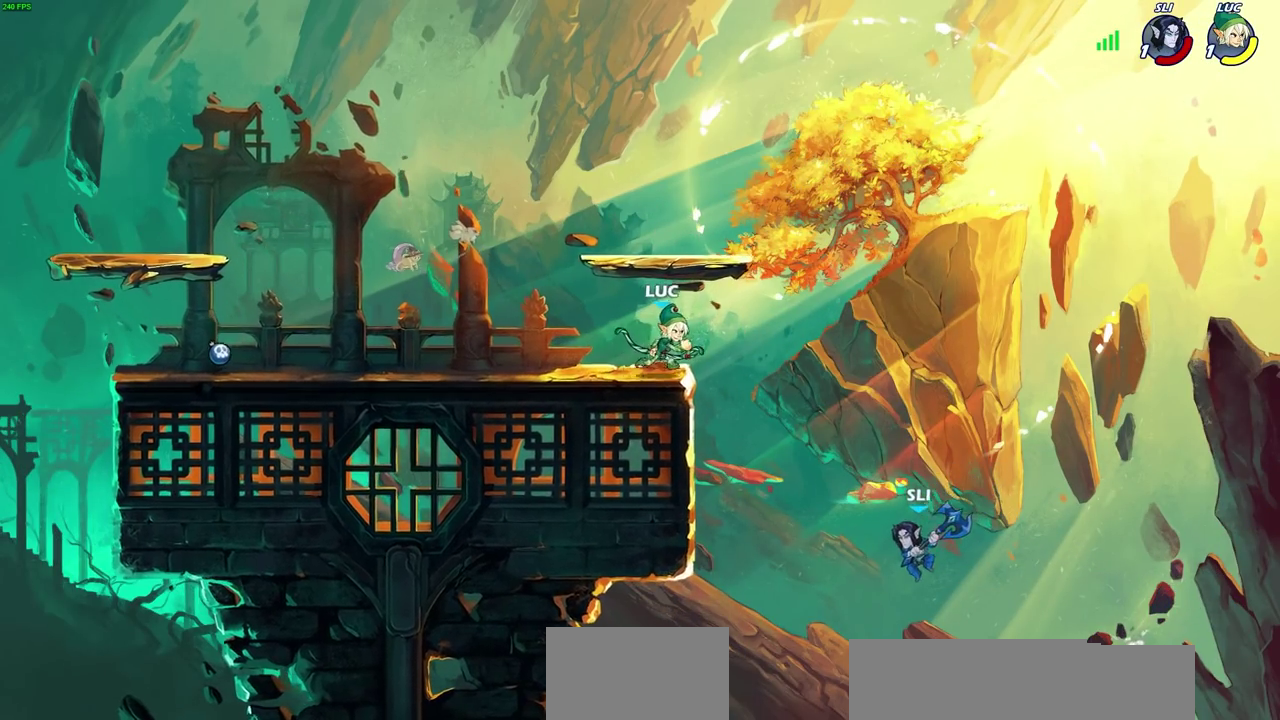
{"dt_ms": 600, "buttons": [], "left_stick": "down-left", "right_stick": "center", "events": [[367, "left_stick", "left"], [450, "left_stick", "down-left"]]}
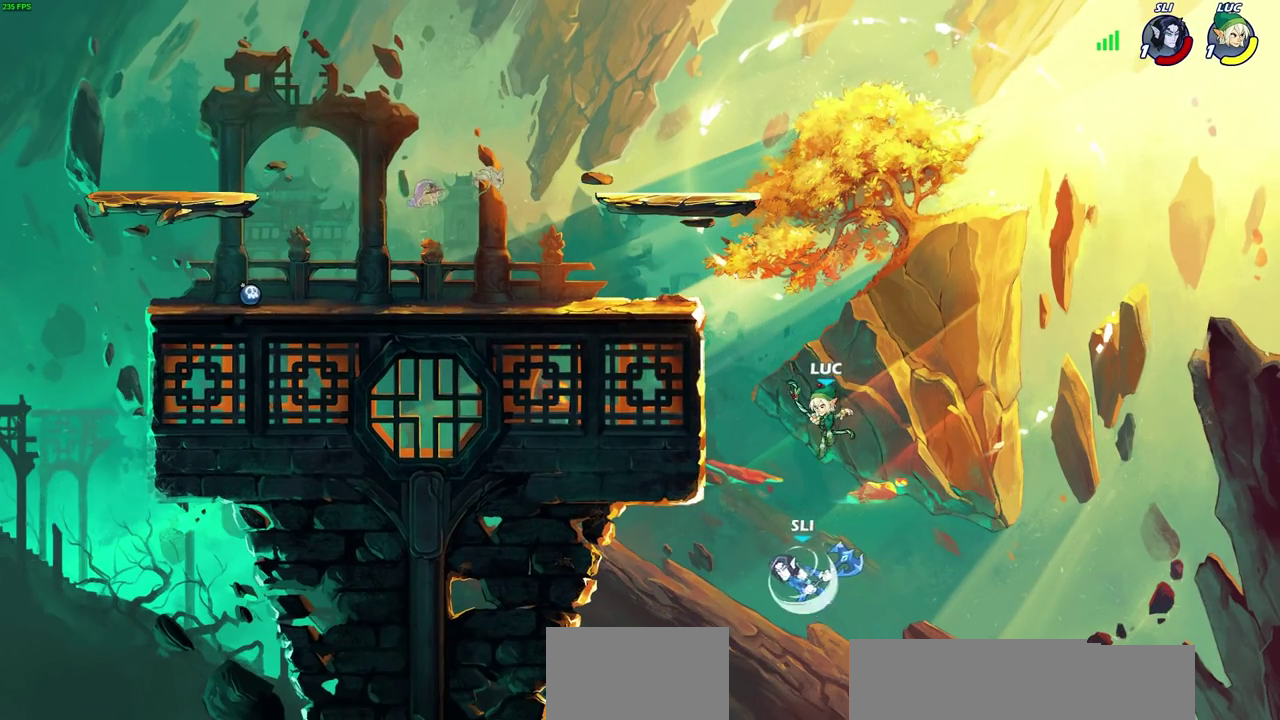
{"dt_ms": 600, "buttons": [], "left_stick": "center", "right_stick": "center"}
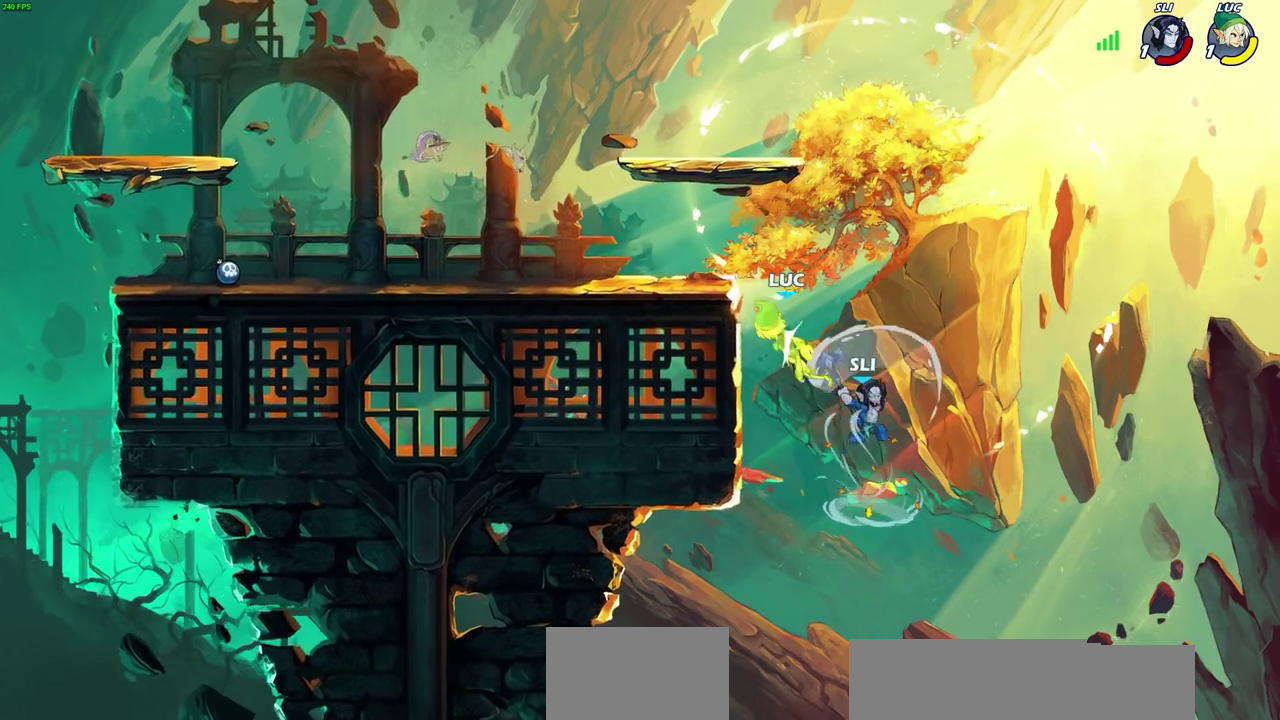
{"dt_ms": 500, "buttons": [], "left_stick": "left", "right_stick": "center", "events": [[400, "left_stick", "left"]]}
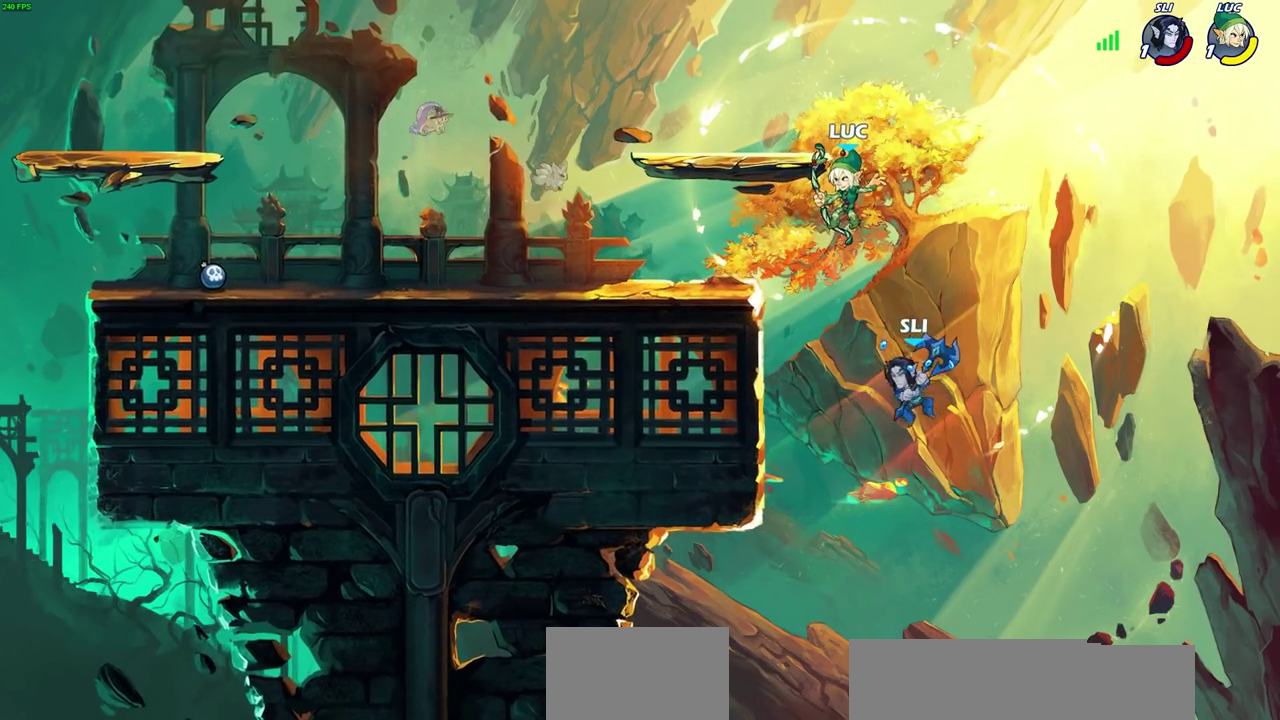
{"dt_ms": 500, "buttons": ["CIRCLE"], "left_stick": "down-left", "right_stick": "center", "events": [[150, "left_stick", "down-left"], [183, "CROSS", "down"], [267, "CIRCLE", "down"], [267, "CROSS", "up"]]}
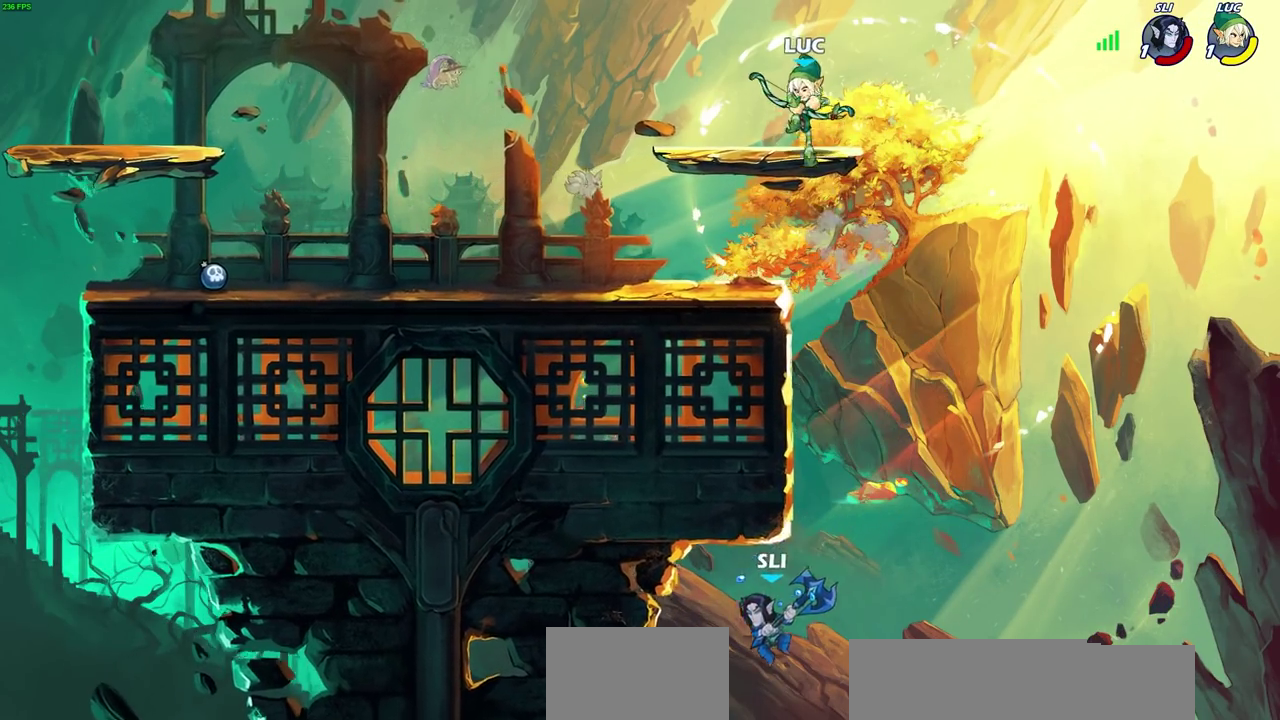
{"dt_ms": 500, "buttons": [], "left_stick": "left", "right_stick": "center", "events": [[67, "CIRCLE", "up"], [100, "left_stick", "center"], [467, "left_stick", "left"]]}
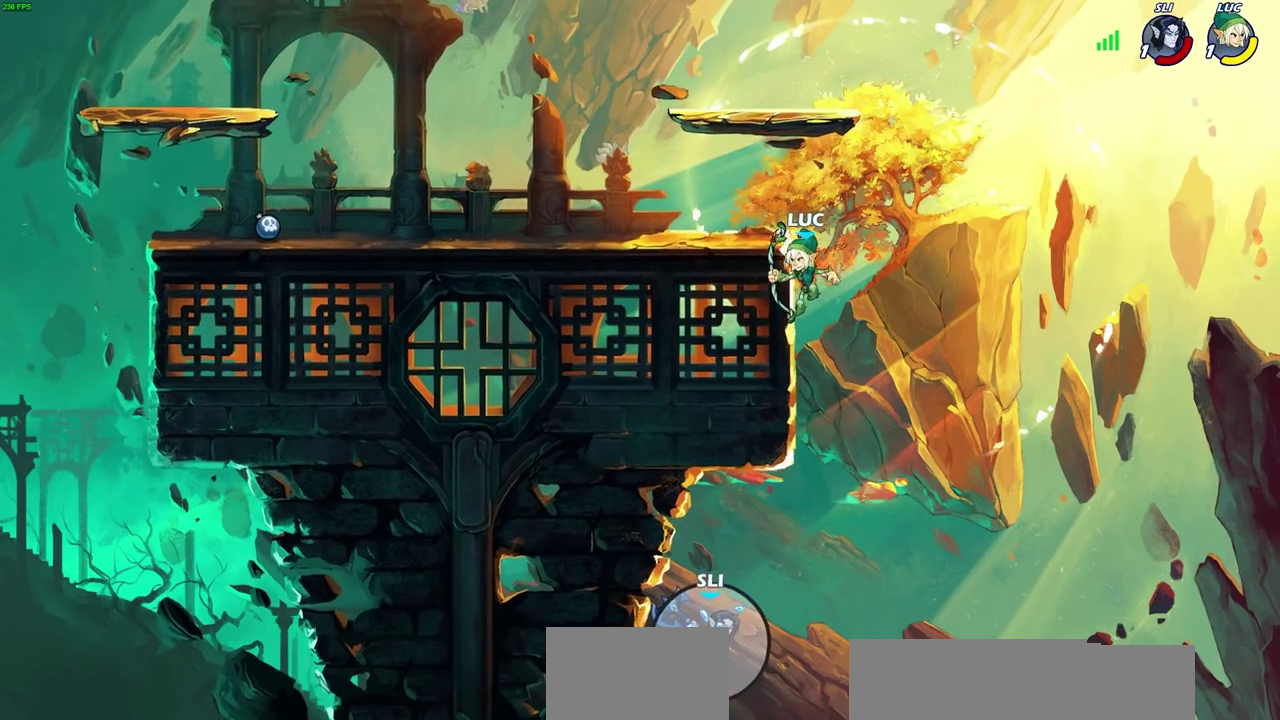
{"dt_ms": 600, "buttons": [], "left_stick": "center", "right_stick": "center", "events": [[300, "left_stick", "right"], [583, "left_stick", "center"]]}